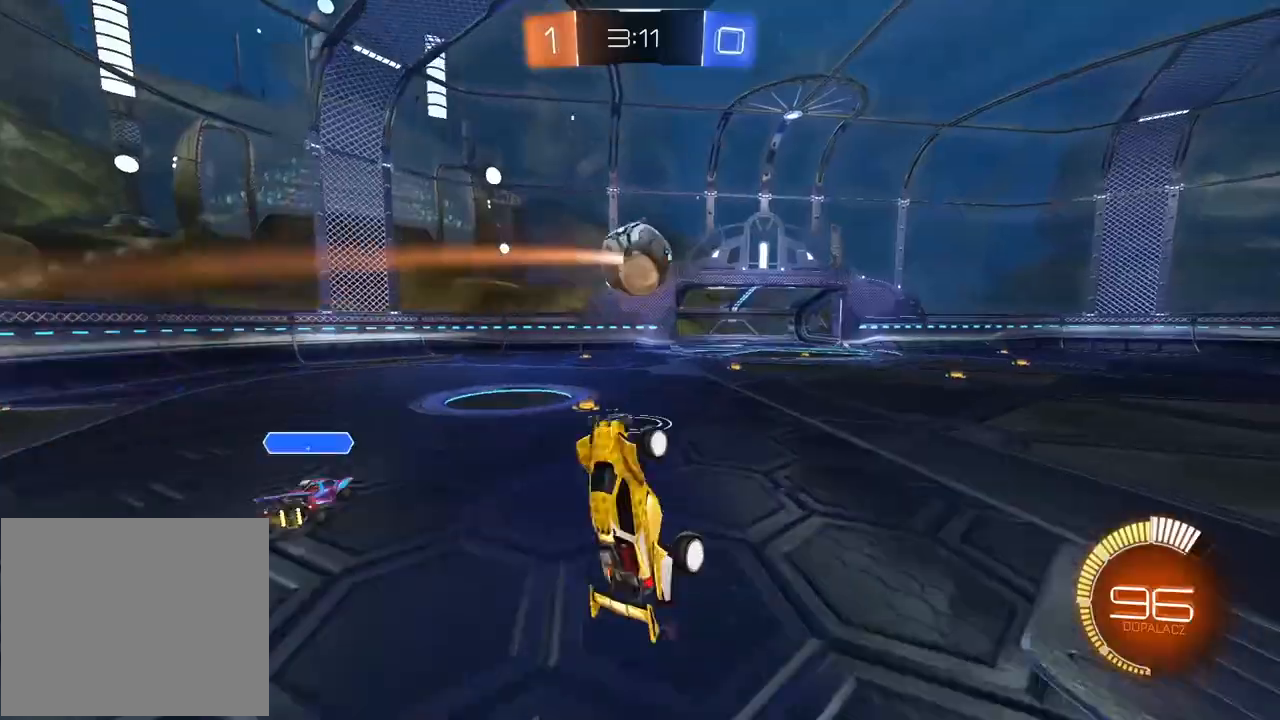
Gameplay with a controller (PlayStation layout); each line is a JSON object with the inputs held at the frame after it. "events" lists button and stick changes between this image and that frame as [ms after this image, input, new state], when the widget could be followed in between.
{"buttons": ["R2"], "left_stick": "up-right", "right_stick": "center", "events": [[400, "left_stick", "up-right"]]}
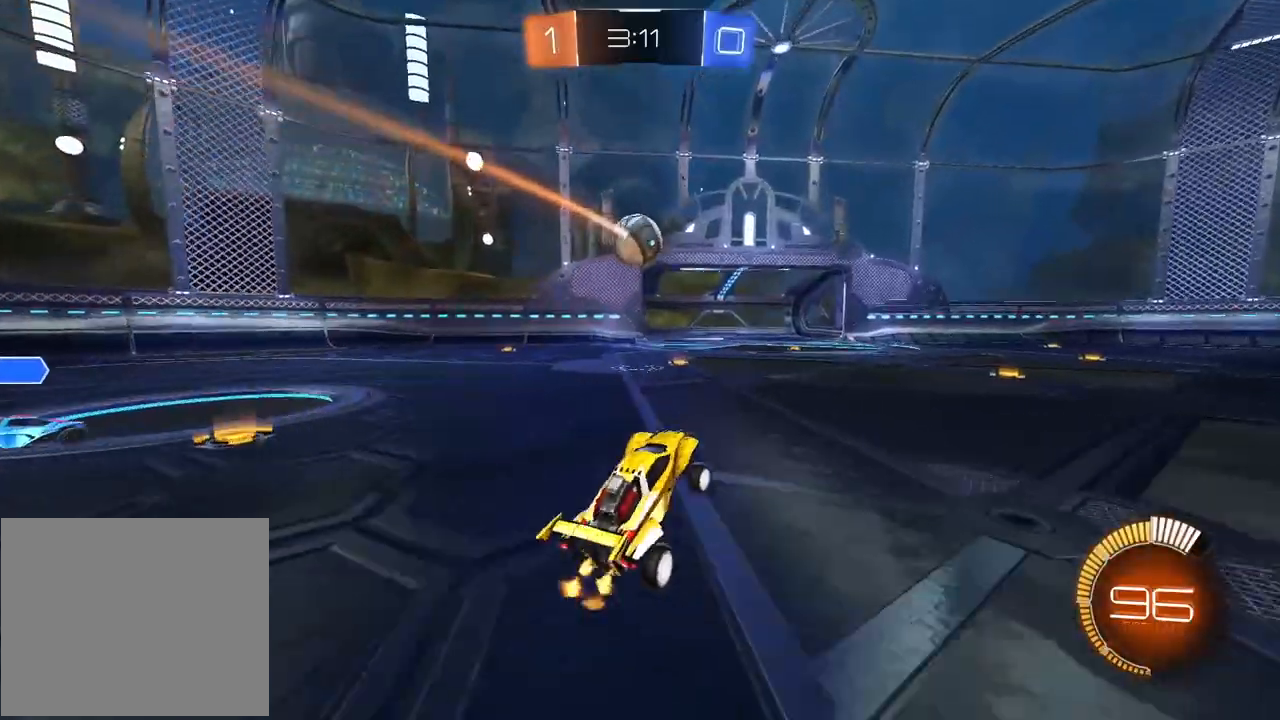
{"buttons": ["R2"], "left_stick": "center", "right_stick": "center", "events": [[100, "R1", "down"], [167, "left_stick", "up"], [217, "CROSS", "down"], [300, "CROSS", "up"], [350, "CROSS", "down"], [433, "R1", "up"], [467, "CROSS", "up"], [483, "left_stick", "center"]]}
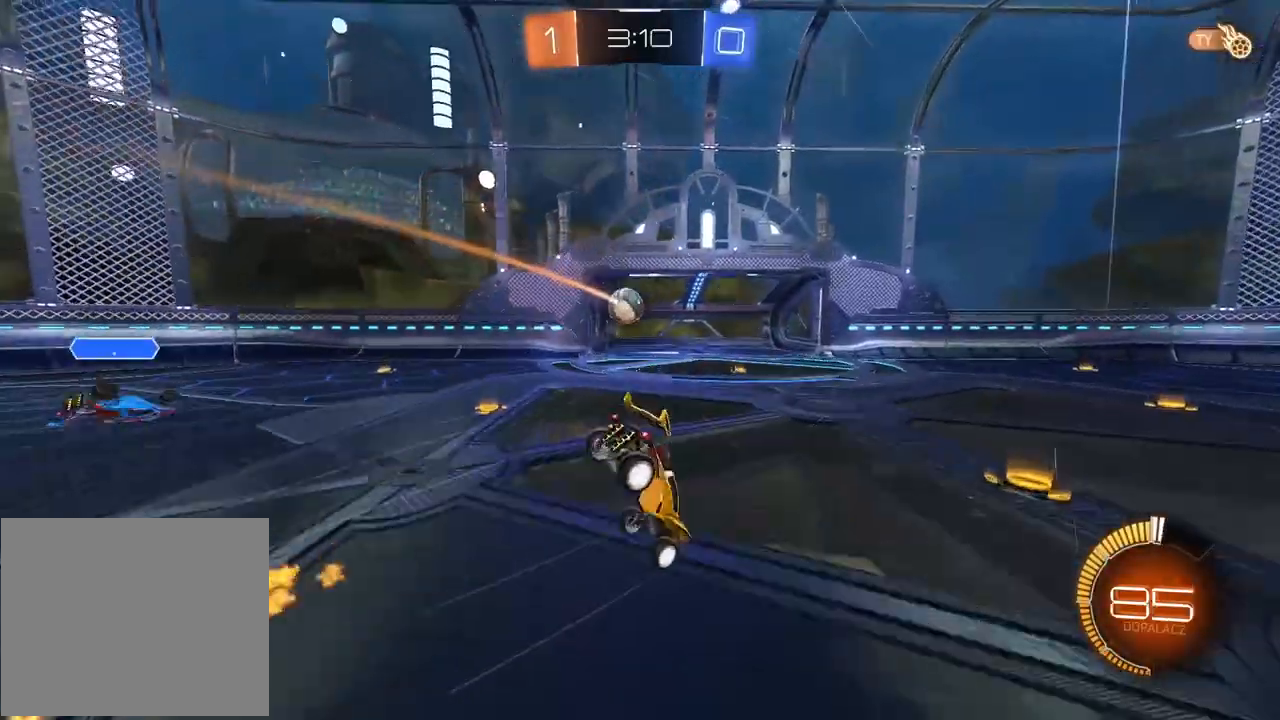
{"buttons": ["R2"], "left_stick": "center", "right_stick": "center", "events": []}
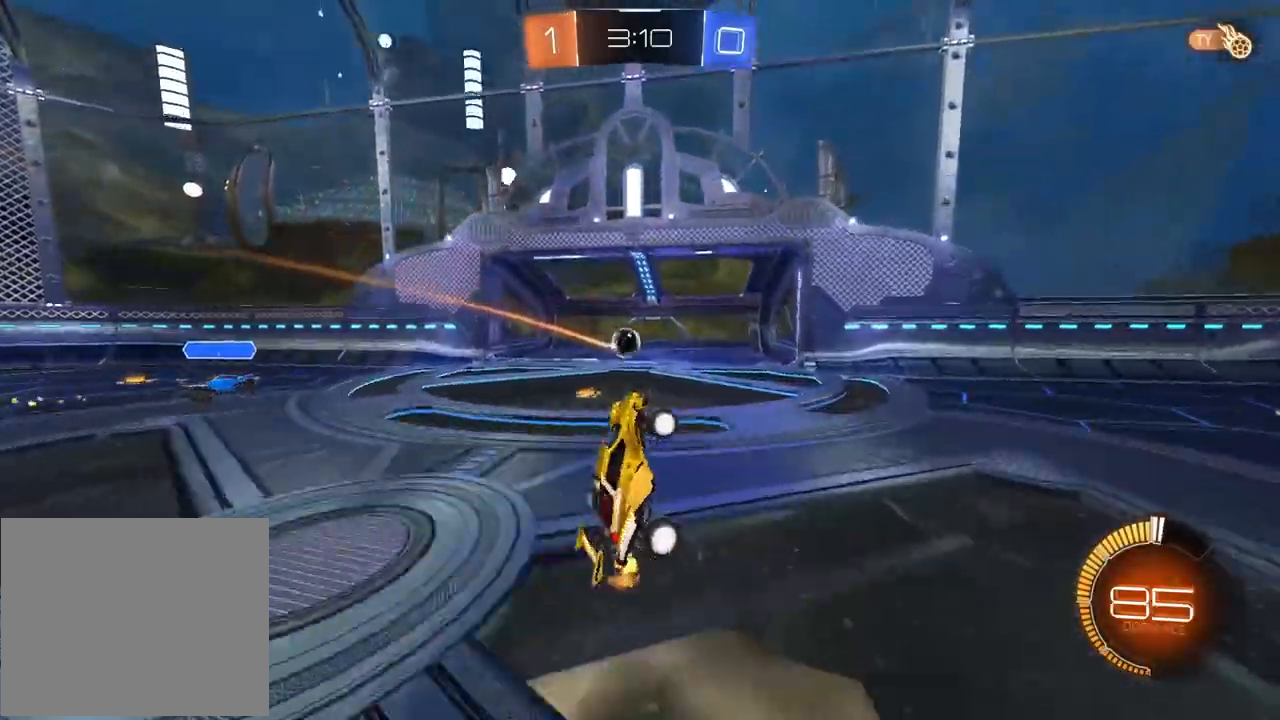
{"buttons": ["TRIANGLE", "R2"], "left_stick": "center", "right_stick": "center", "events": [[433, "TRIANGLE", "down"]]}
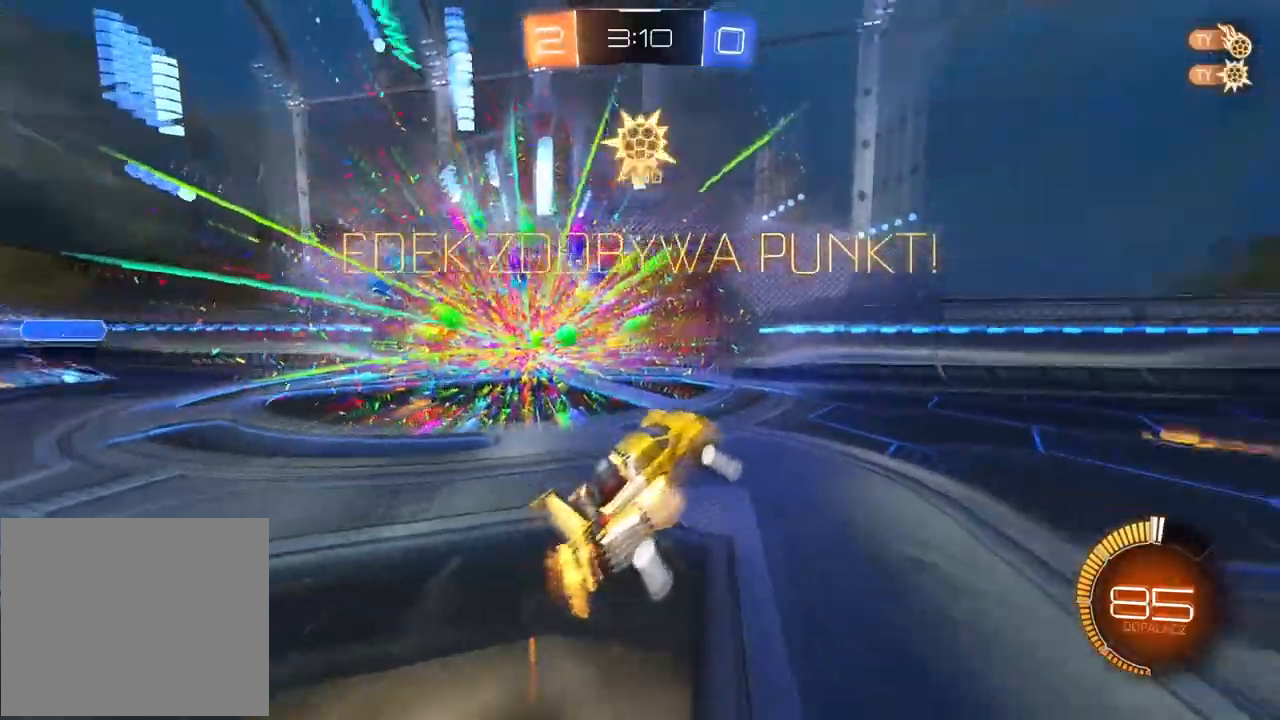
{"buttons": [], "left_stick": "down-left", "right_stick": "center", "events": [[50, "TRIANGLE", "up"], [200, "R2", "up"], [367, "left_stick", "down-left"]]}
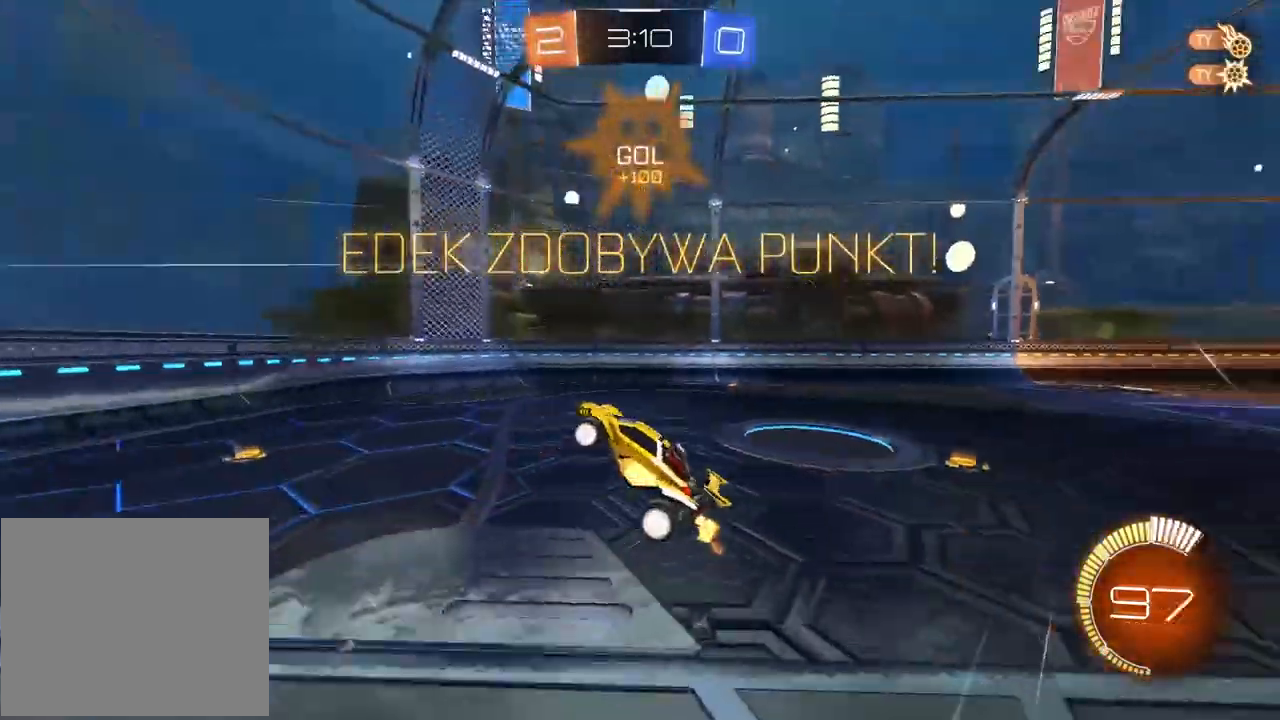
{"buttons": [], "left_stick": "center", "right_stick": "center", "events": [[17, "L2", "down"], [67, "L1", "down"], [67, "left_stick", "left"], [300, "left_stick", "up-left"], [433, "left_stick", "center"], [467, "L1", "up"], [483, "L2", "up"]]}
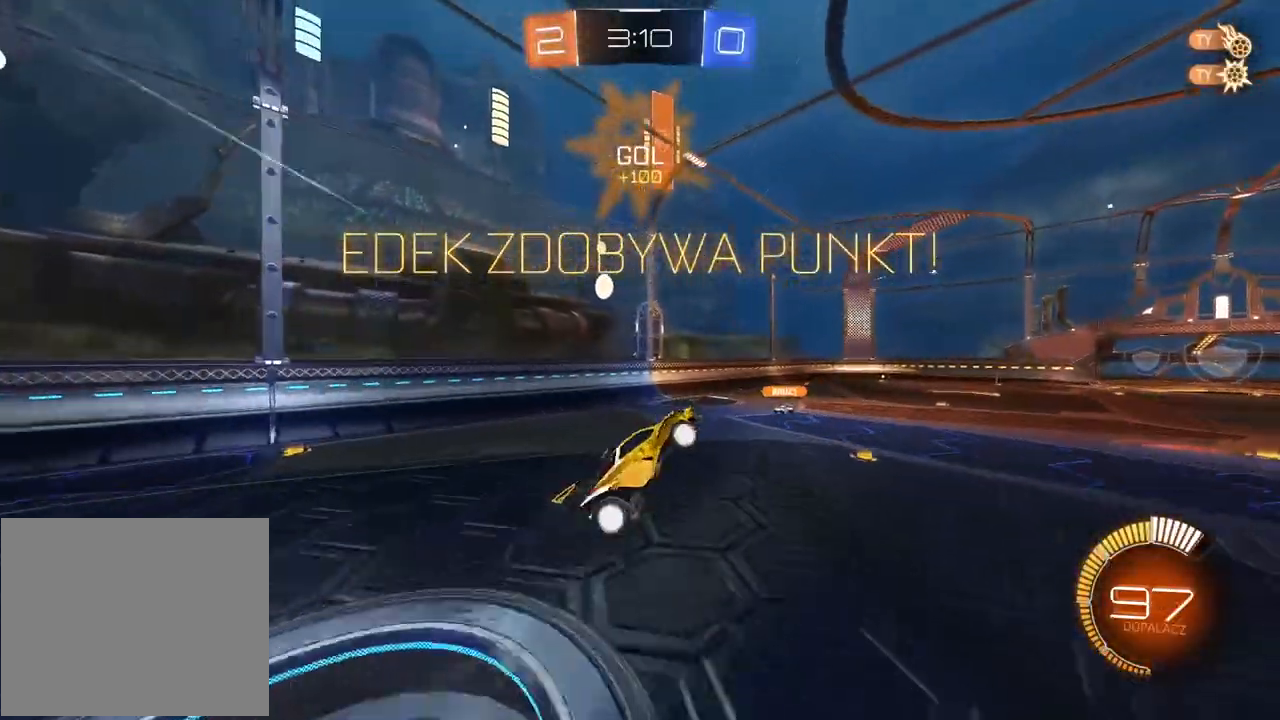
{"buttons": [], "left_stick": "center", "right_stick": "center", "events": [[283, "left_stick", "up-right"], [433, "left_stick", "center"]]}
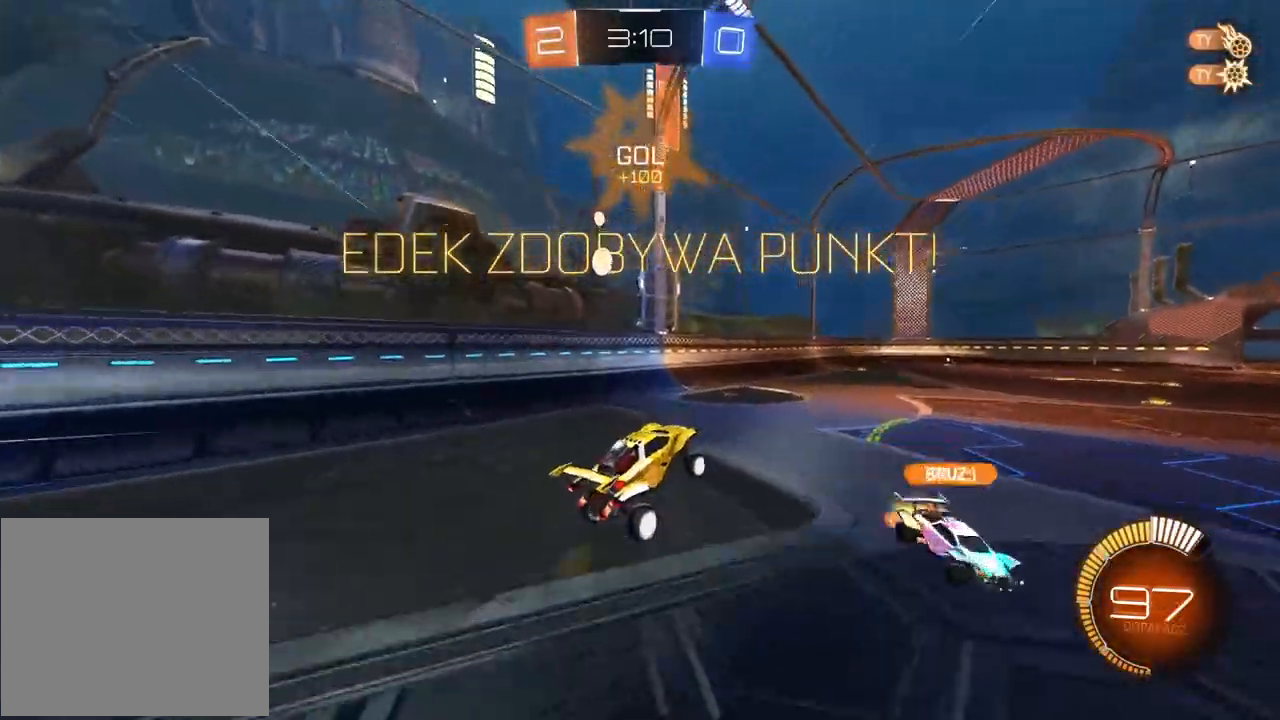
{"buttons": ["R1", "R2"], "left_stick": "center", "right_stick": "center", "events": [[200, "R2", "down"], [283, "R1", "down"], [317, "left_stick", "right"], [467, "left_stick", "center"]]}
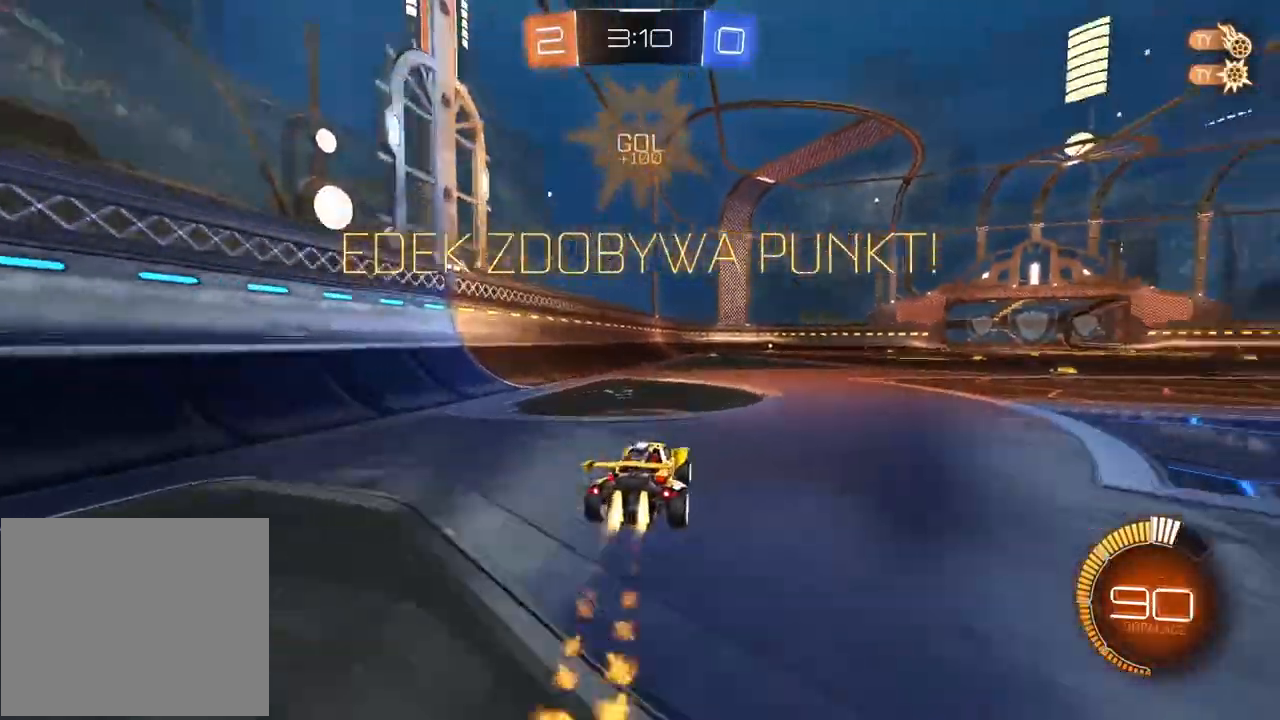
{"buttons": ["CROSS"], "left_stick": "center", "right_stick": "center", "events": [[50, "left_stick", "up-right"], [83, "CROSS", "down"], [133, "R1", "up"], [183, "CROSS", "up"], [233, "CROSS", "down"], [333, "CROSS", "up"], [350, "left_stick", "center"], [367, "R2", "up"], [500, "CROSS", "down"]]}
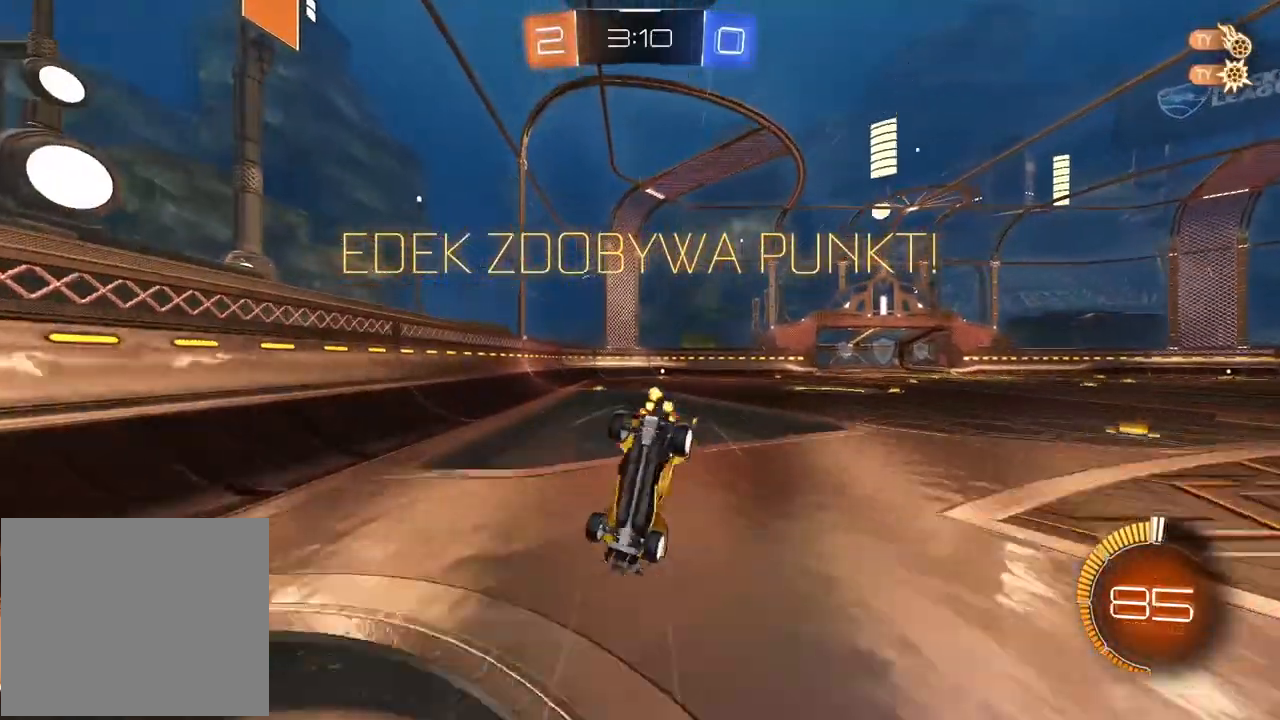
{"buttons": ["CROSS"], "left_stick": "center", "right_stick": "center", "events": [[67, "CROSS", "up"], [150, "CROSS", "down"], [233, "CROSS", "up"], [300, "CROSS", "down"], [383, "CROSS", "up"], [450, "CROSS", "down"]]}
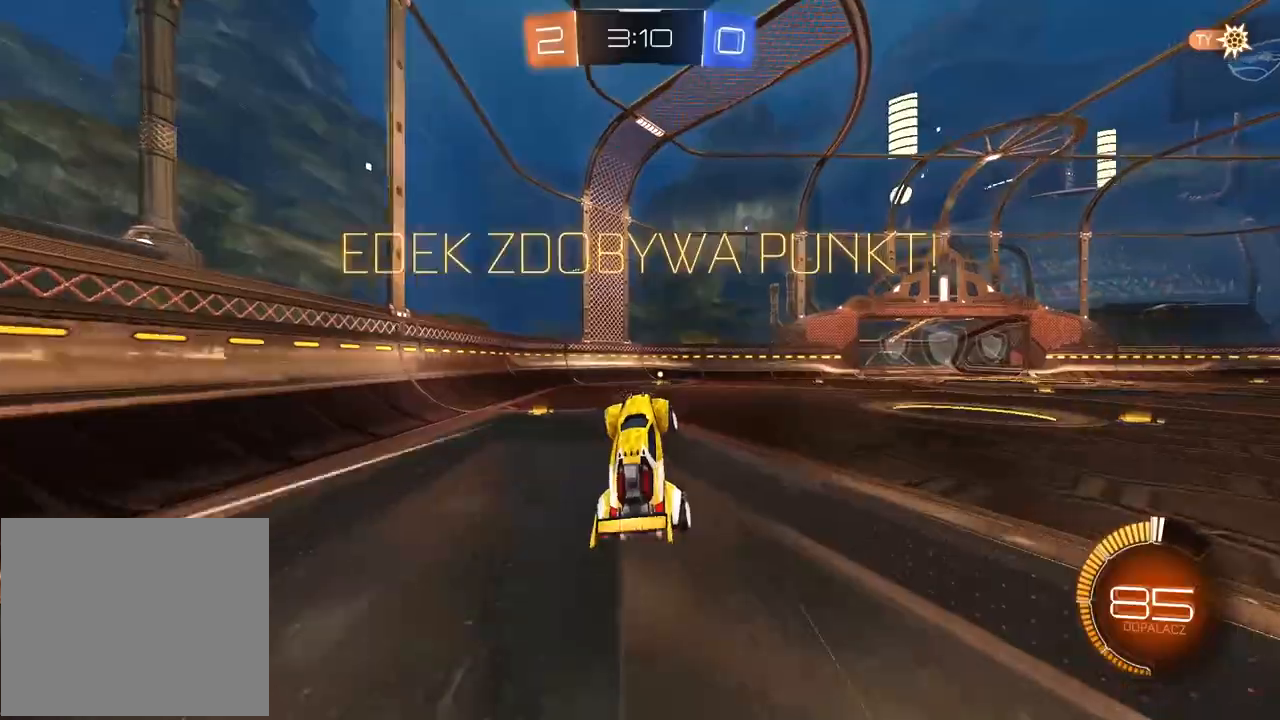
{"buttons": [], "left_stick": "center", "right_stick": "center", "events": [[33, "CROSS", "up"], [117, "CROSS", "down"], [183, "CROSS", "up"], [250, "CROSS", "down"], [333, "CROSS", "up"], [417, "CROSS", "down"], [483, "CROSS", "up"]]}
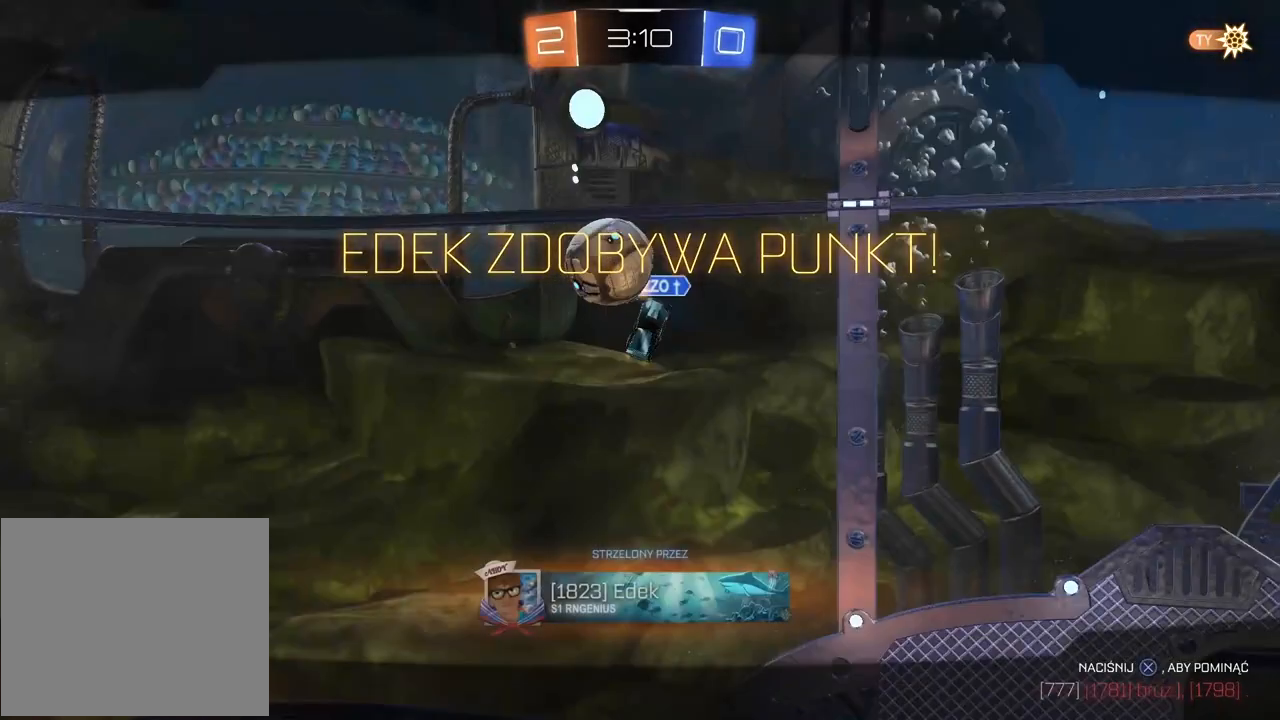
{"buttons": [], "left_stick": "center", "right_stick": "center", "events": [[67, "CROSS", "down"], [150, "CROSS", "up"], [217, "CROSS", "down"], [317, "CROSS", "up"], [367, "CROSS", "down"], [467, "CROSS", "up"]]}
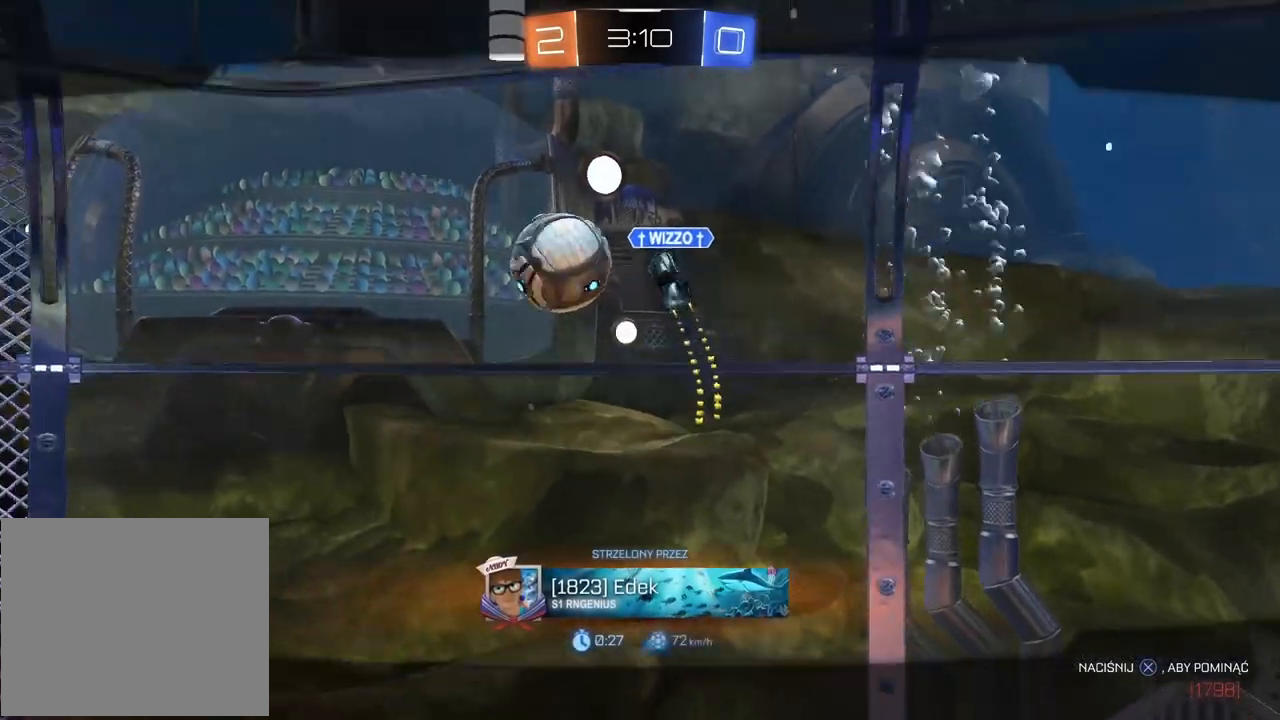
{"buttons": [], "left_stick": "center", "right_stick": "center", "events": [[33, "CROSS", "down"], [133, "CROSS", "up"], [200, "CROSS", "down"], [283, "CROSS", "up"], [383, "CROSS", "down"], [483, "CROSS", "up"]]}
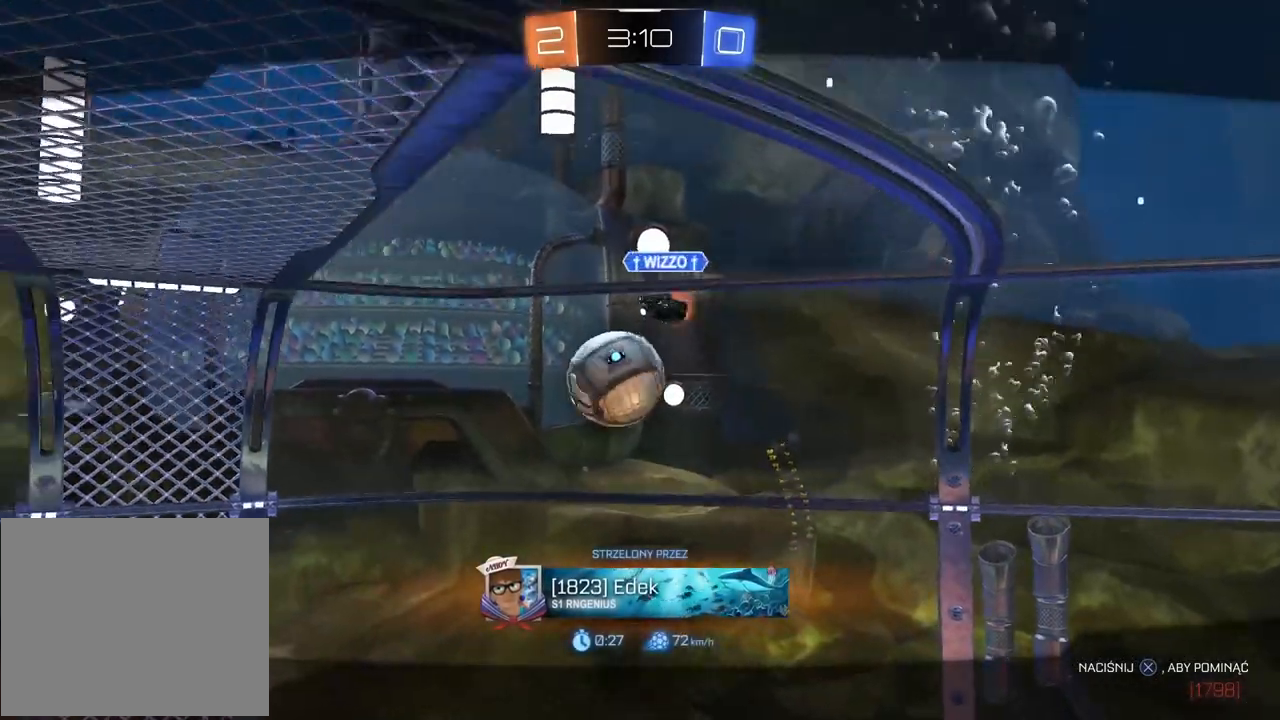
{"buttons": [], "left_stick": "center", "right_stick": "center", "events": [[67, "CROSS", "down"], [167, "CROSS", "up"], [233, "CROSS", "down"], [333, "CROSS", "up"], [400, "CROSS", "down"], [500, "CROSS", "up"]]}
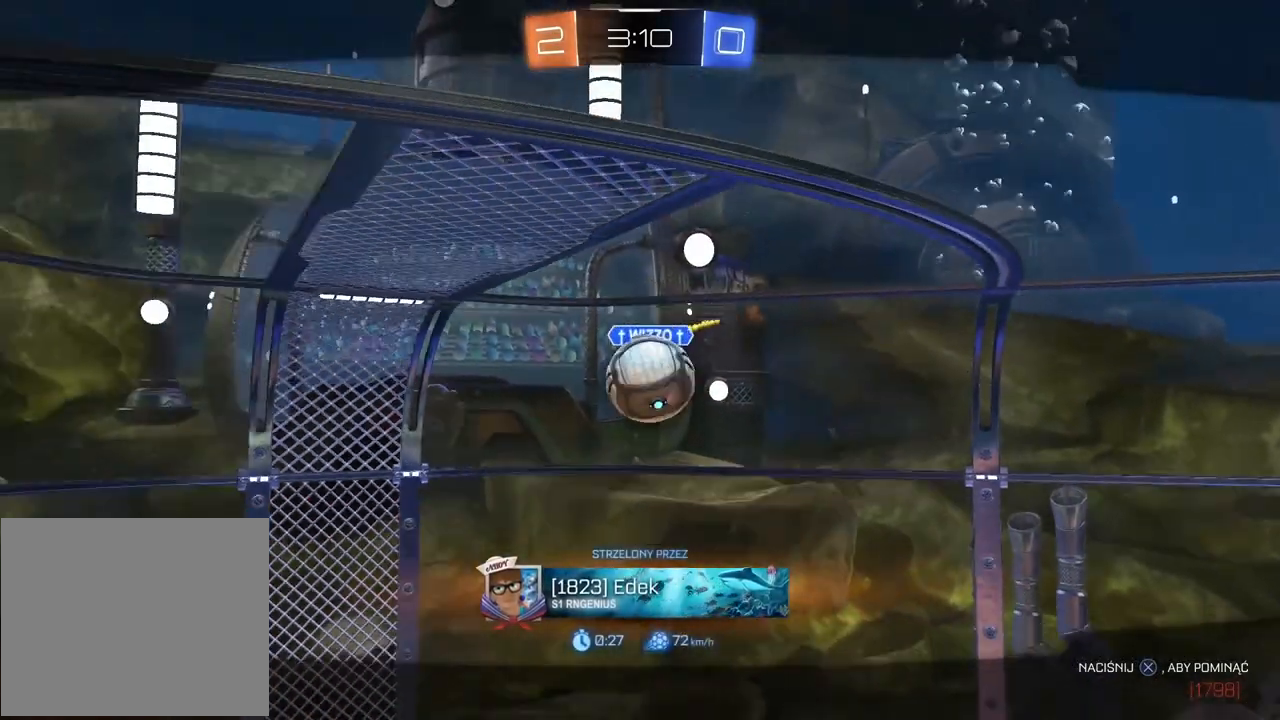
{"buttons": [], "left_stick": "center", "right_stick": "center", "events": [[67, "CROSS", "down"], [150, "CROSS", "up"], [233, "CROSS", "down"], [333, "CROSS", "up"], [400, "CROSS", "down"], [500, "CROSS", "up"]]}
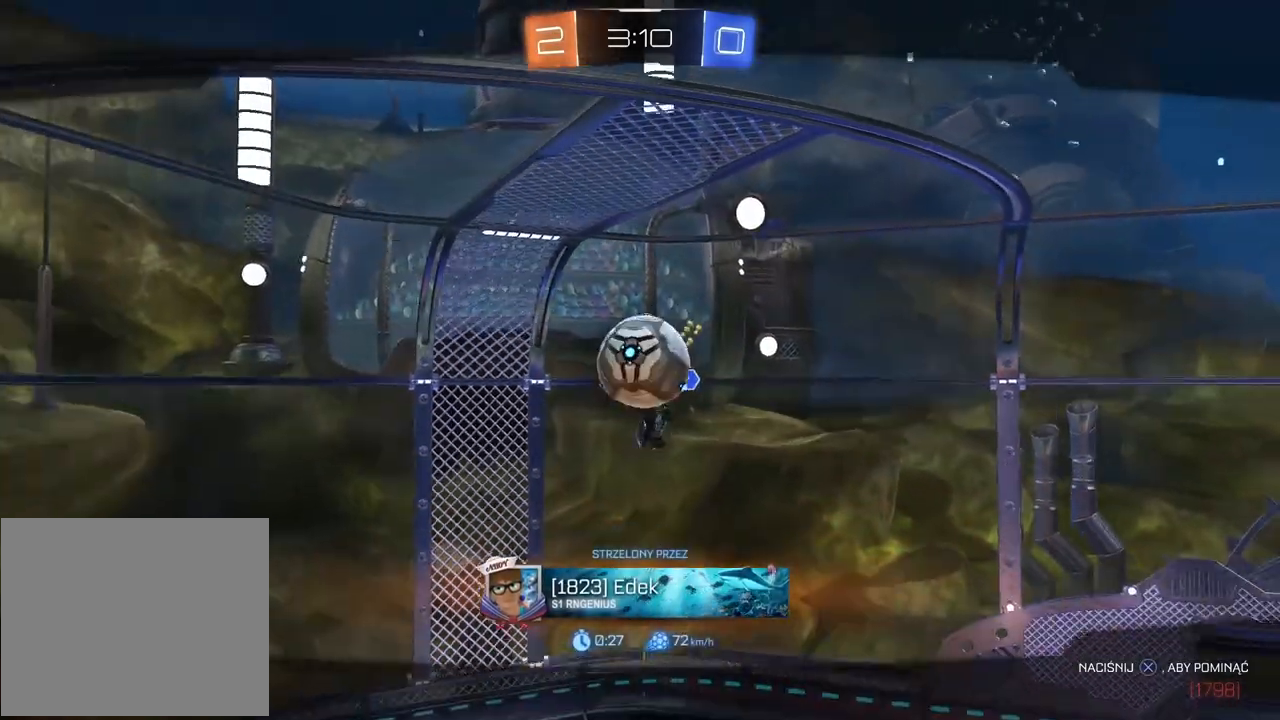
{"buttons": ["CROSS"], "left_stick": "center", "right_stick": "center", "events": [[67, "CROSS", "down"], [167, "CROSS", "up"], [233, "CROSS", "down"], [367, "CROSS", "up"], [433, "CROSS", "down"]]}
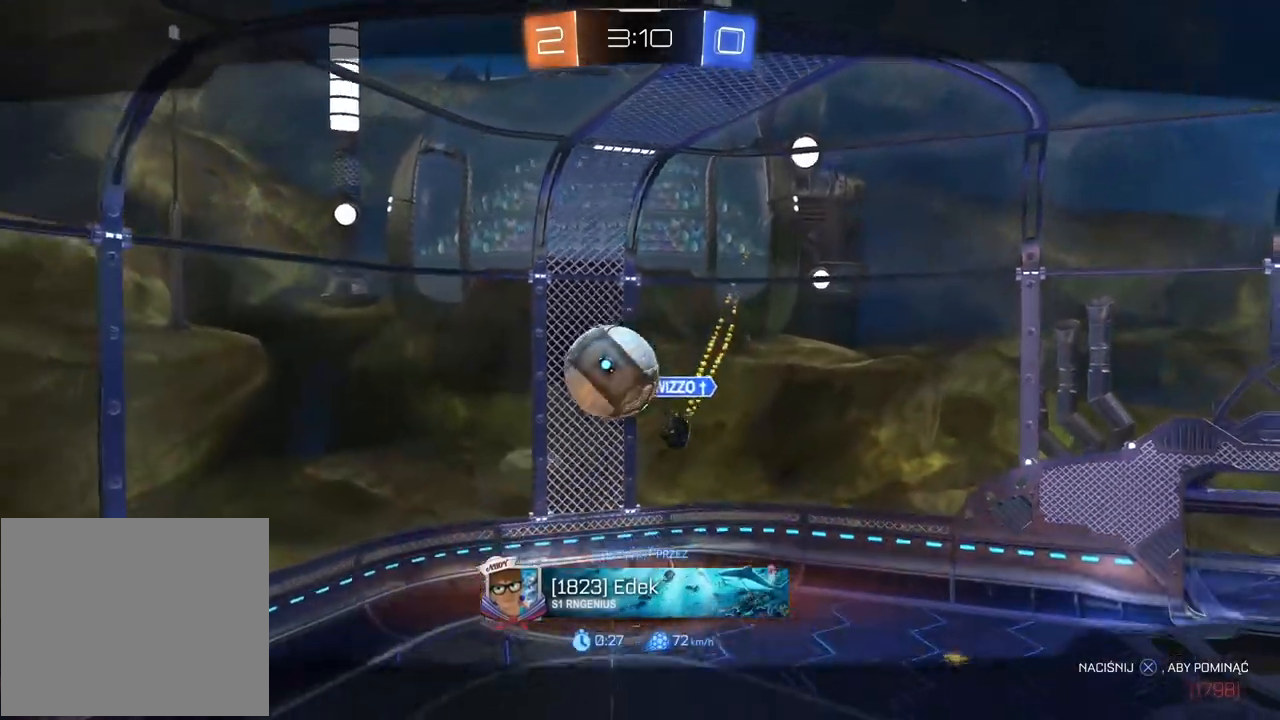
{"buttons": ["CROSS"], "left_stick": "center", "right_stick": "center", "events": [[50, "CROSS", "up"], [117, "CROSS", "down"], [217, "CROSS", "up"], [317, "CROSS", "down"], [433, "CROSS", "up"], [500, "CROSS", "down"]]}
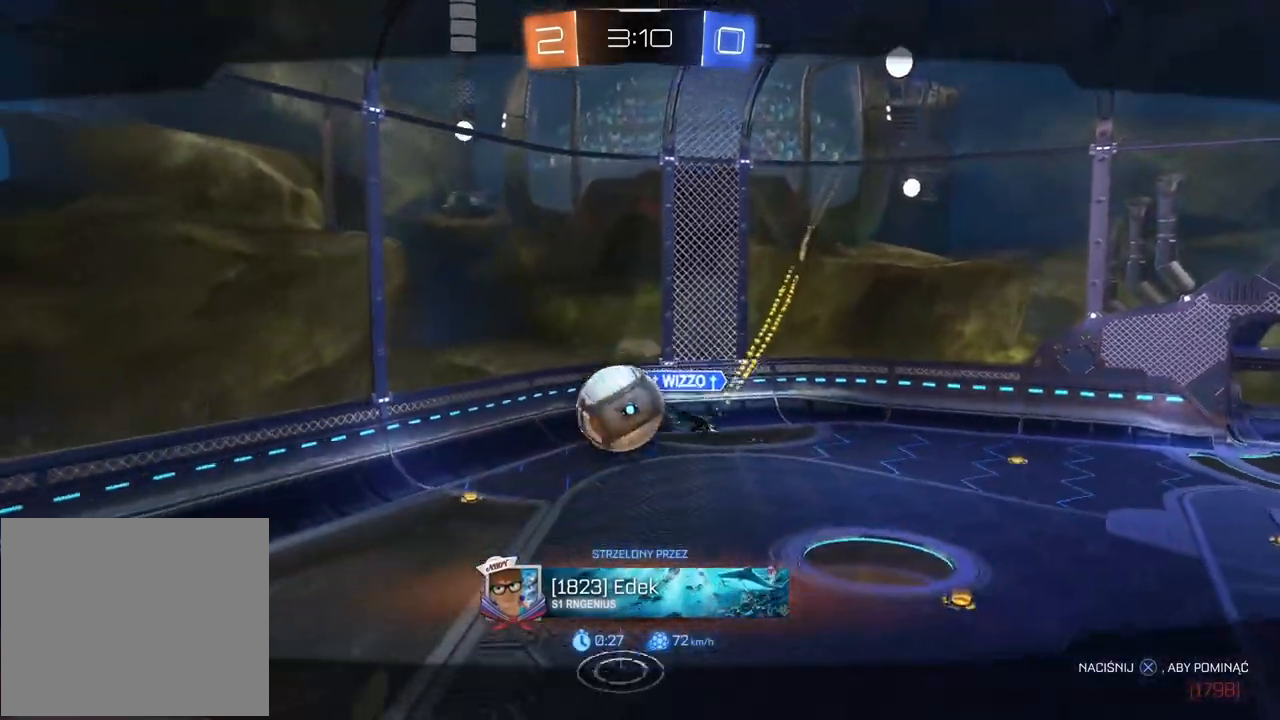
{"buttons": ["CROSS"], "left_stick": "center", "right_stick": "center", "events": [[83, "CROSS", "up"], [233, "CROSS", "down"], [333, "CROSS", "up"], [450, "CROSS", "down"]]}
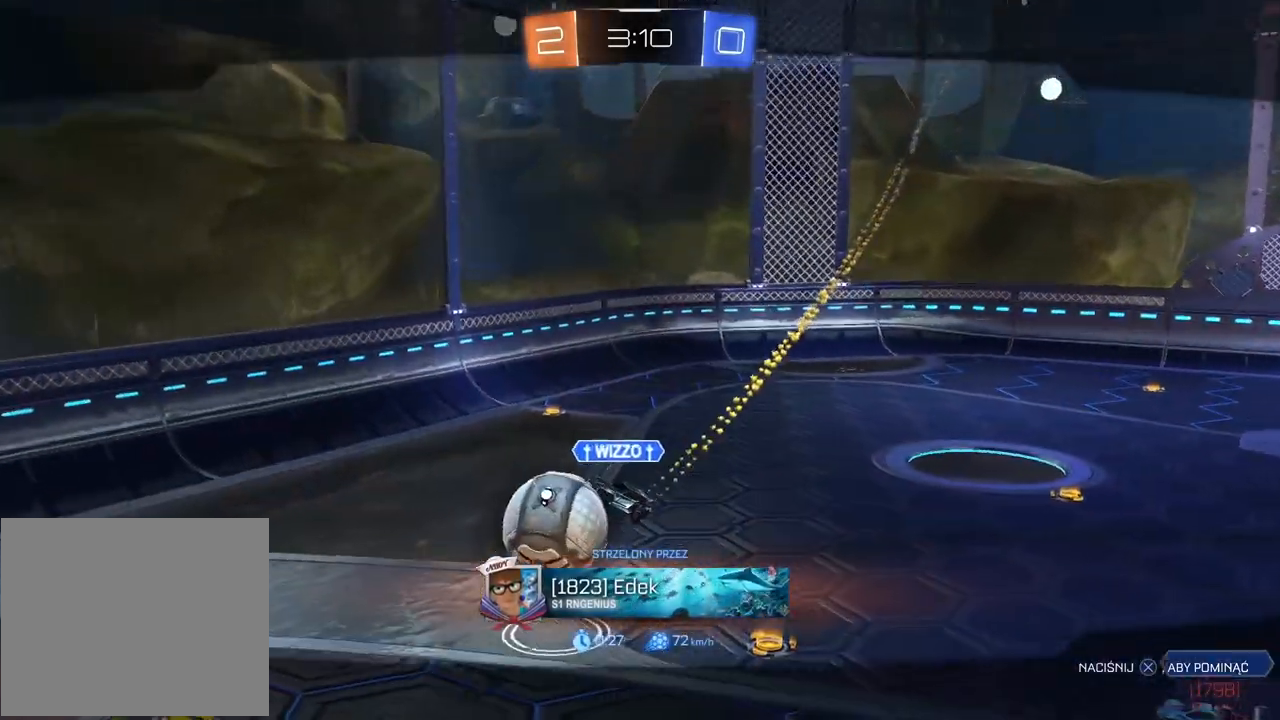
{"buttons": [], "left_stick": "center", "right_stick": "center", "events": [[67, "CROSS", "up"], [383, "CROSS", "down"], [467, "CROSS", "up"]]}
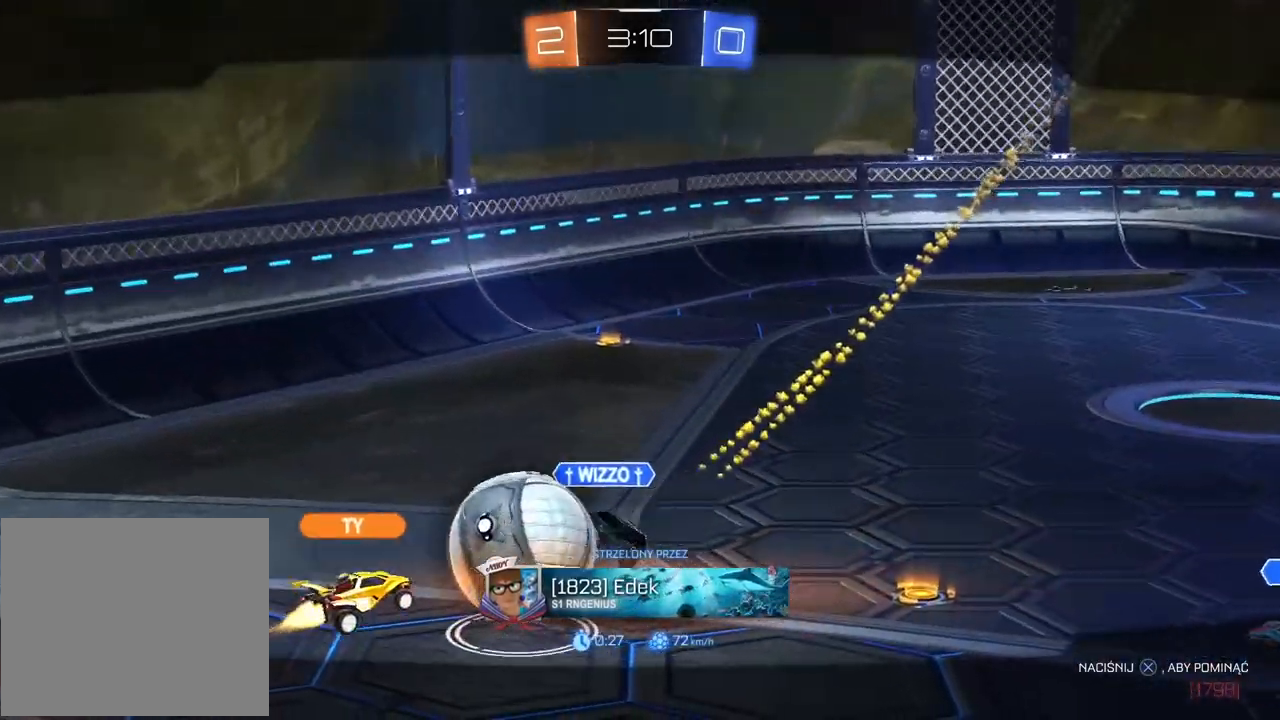
{"buttons": [], "left_stick": "center", "right_stick": "center", "events": [[117, "CROSS", "down"], [200, "CROSS", "up"]]}
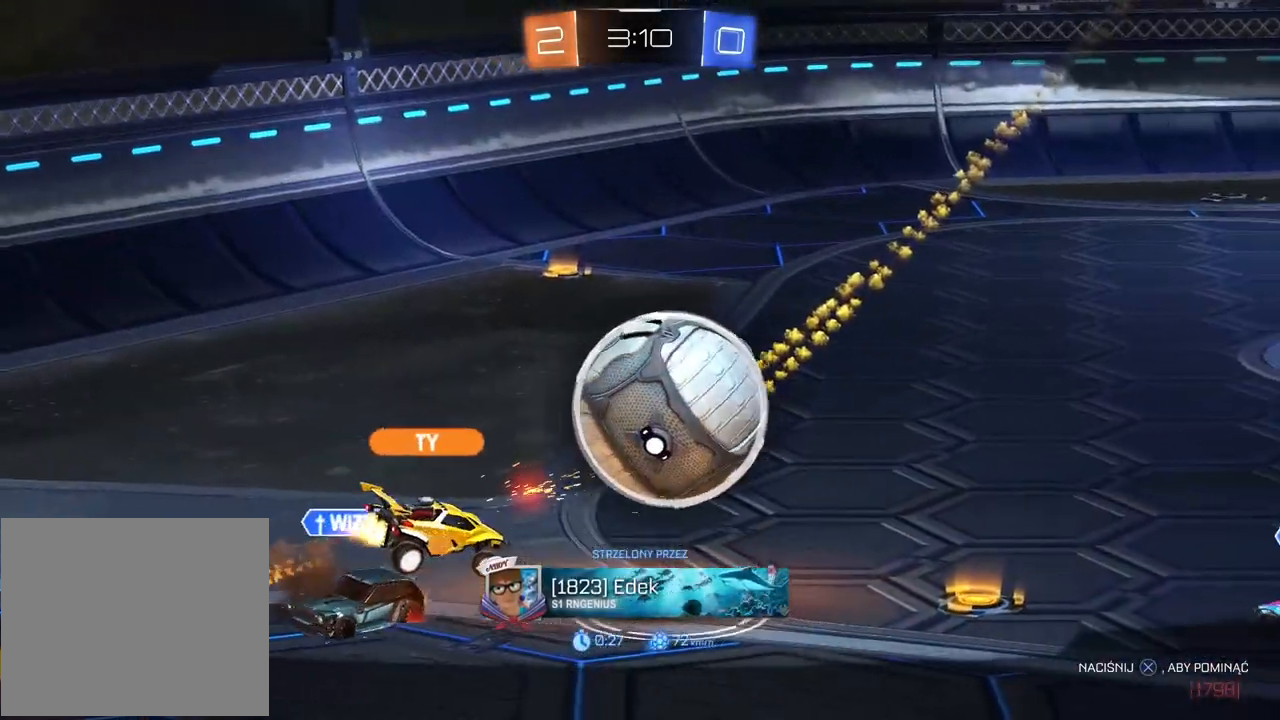
{"buttons": [], "left_stick": "center", "right_stick": "center", "events": []}
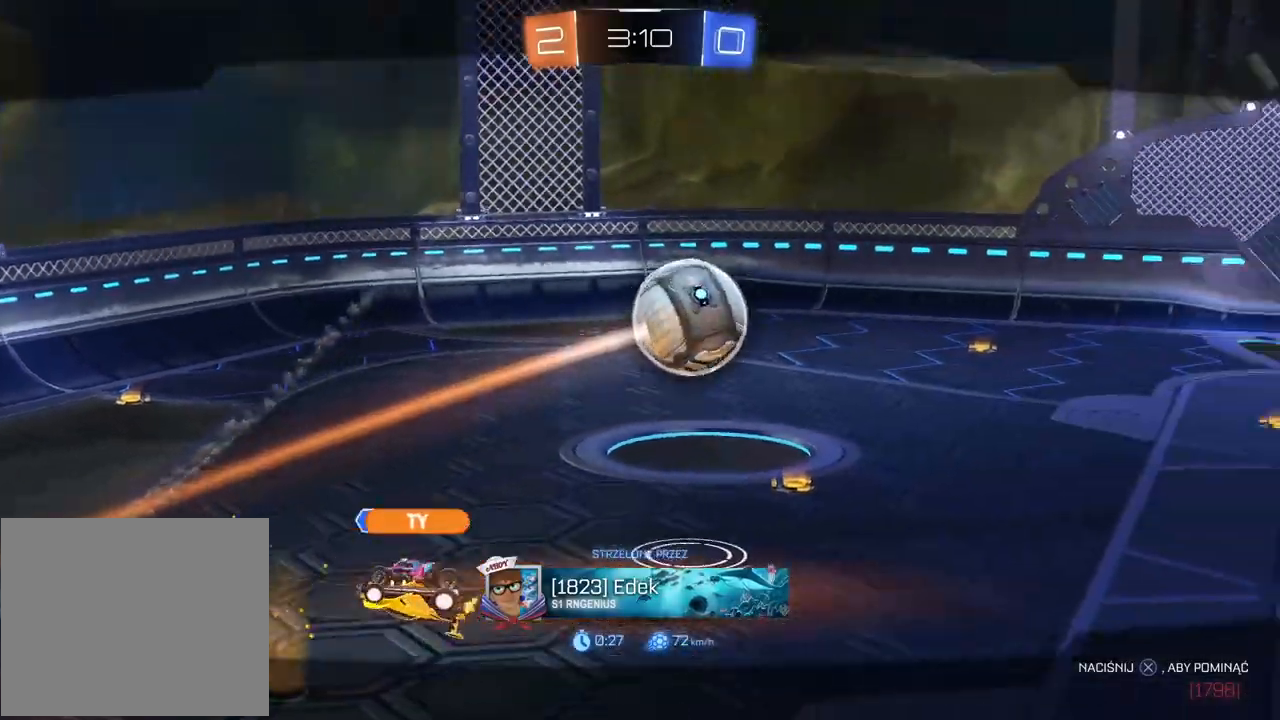
{"buttons": ["CROSS"], "left_stick": "center", "right_stick": "center", "events": [[350, "CROSS", "down"], [433, "CROSS", "up"], [500, "CROSS", "down"]]}
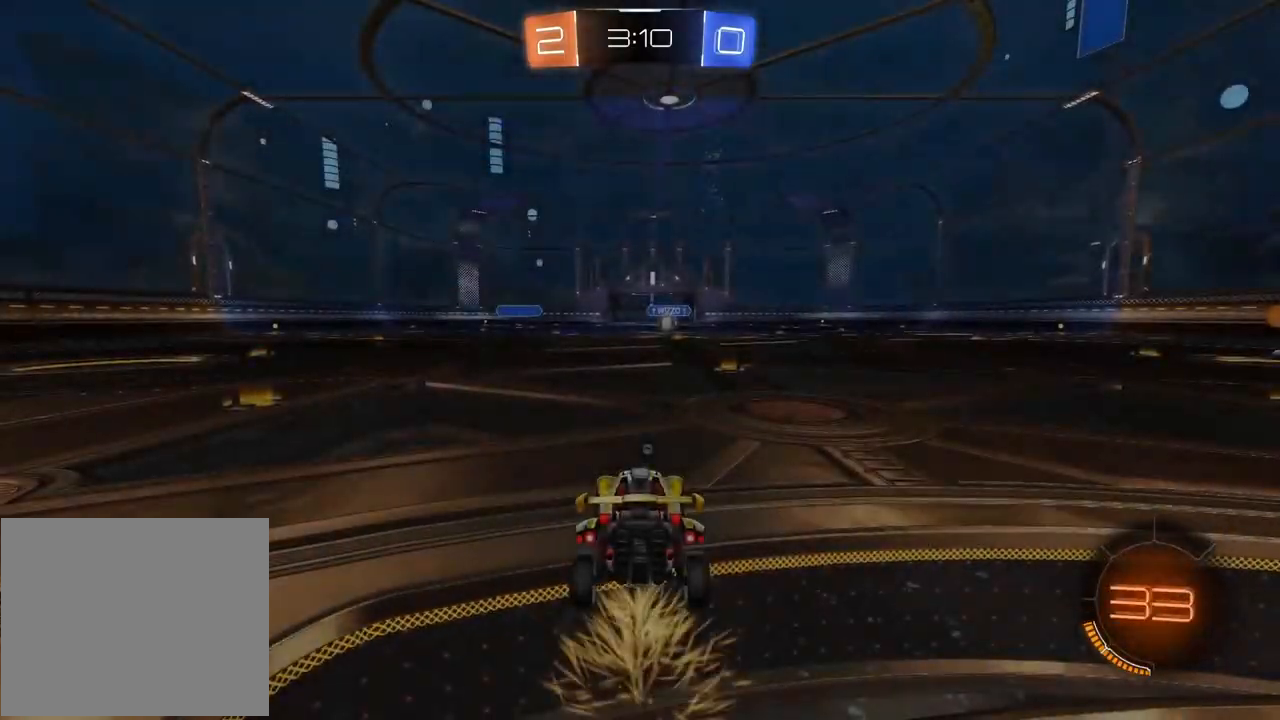
{"buttons": ["R2"], "left_stick": "center", "right_stick": "center", "events": [[100, "CROSS", "up"], [283, "R2", "down"], [467, "TRIANGLE", "down"], [500, "TRIANGLE", "up"]]}
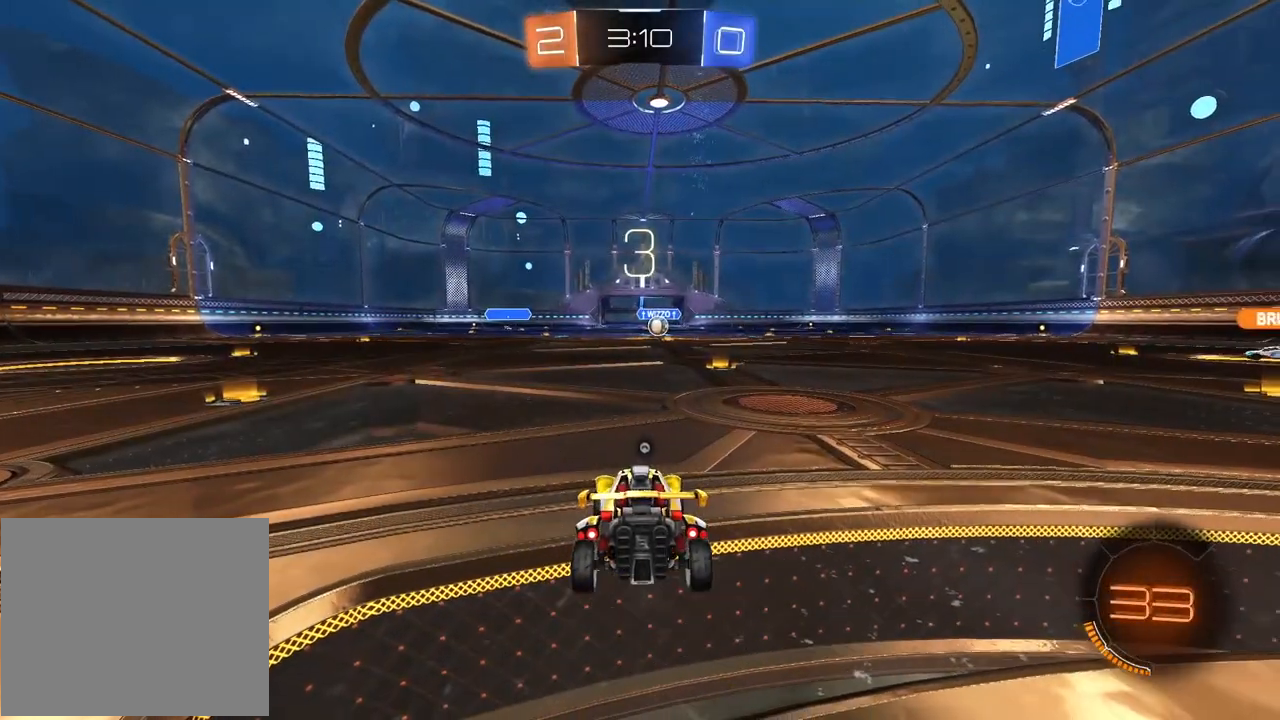
{"buttons": ["TRIANGLE", "R2"], "left_stick": "center", "right_stick": "center", "events": [[50, "TRIANGLE", "down"], [150, "TRIANGLE", "up"], [217, "TRIANGLE", "down"], [283, "TRIANGLE", "up"], [350, "TRIANGLE", "down"], [433, "TRIANGLE", "up"], [483, "TRIANGLE", "down"]]}
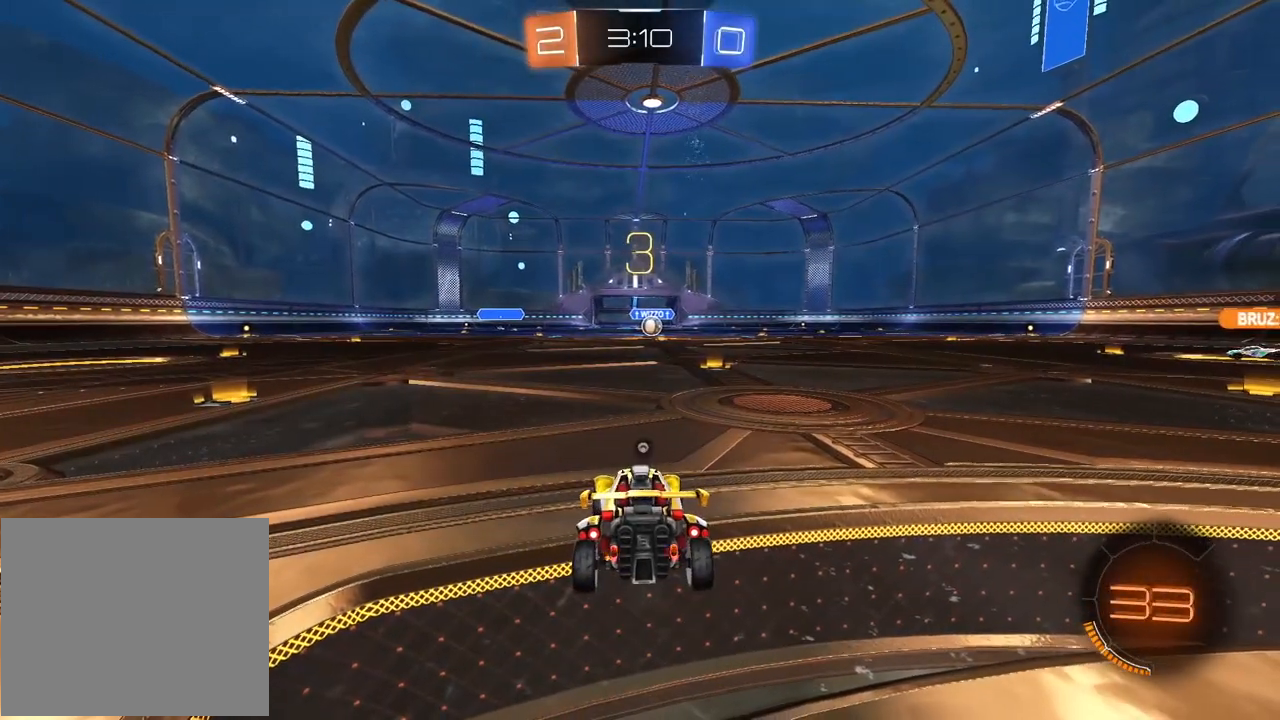
{"buttons": ["R2"], "left_stick": "up-right", "right_stick": "center", "events": [[67, "TRIANGLE", "up"], [133, "TRIANGLE", "down"], [217, "TRIANGLE", "up"], [267, "TRIANGLE", "down"], [350, "TRIANGLE", "up"], [417, "TRIANGLE", "down"], [483, "left_stick", "up-right"], [500, "TRIANGLE", "up"]]}
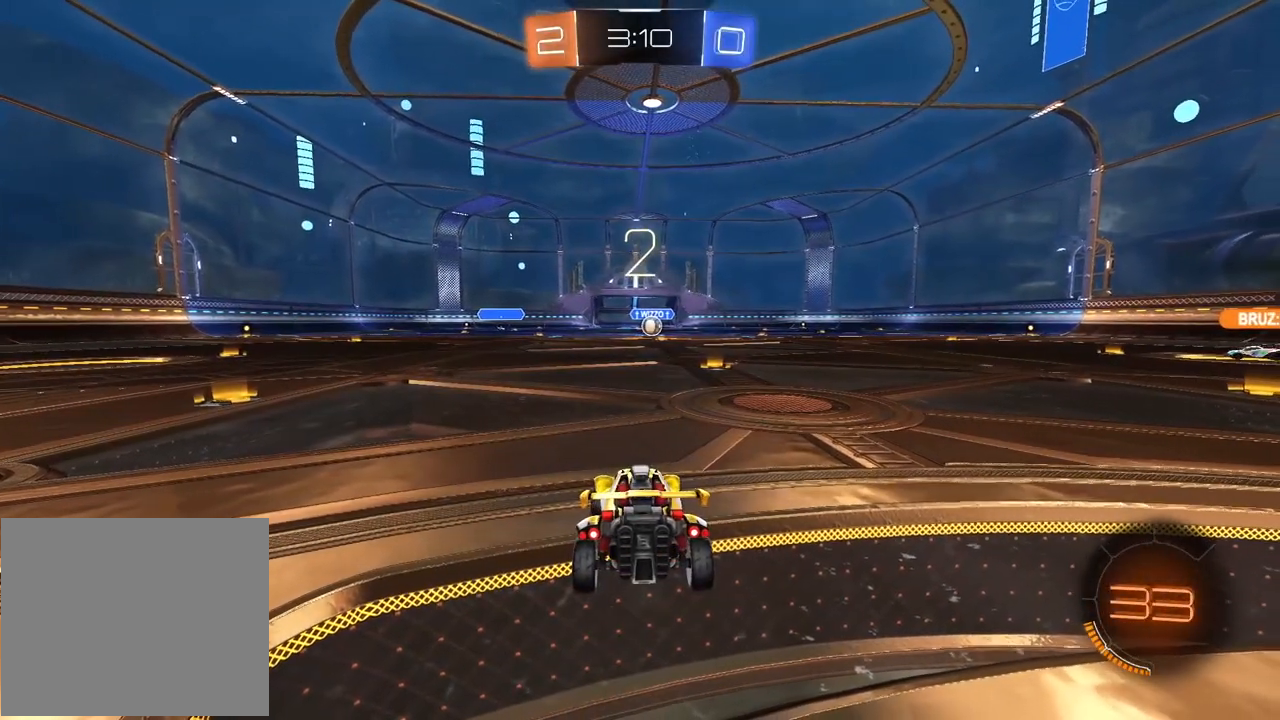
{"buttons": ["TRIANGLE", "R2"], "left_stick": "center", "right_stick": "center", "events": [[50, "TRIANGLE", "down"], [150, "TRIANGLE", "up"], [150, "left_stick", "center"], [200, "TRIANGLE", "down"], [283, "TRIANGLE", "up"], [333, "TRIANGLE", "down"], [433, "TRIANGLE", "up"], [483, "TRIANGLE", "down"]]}
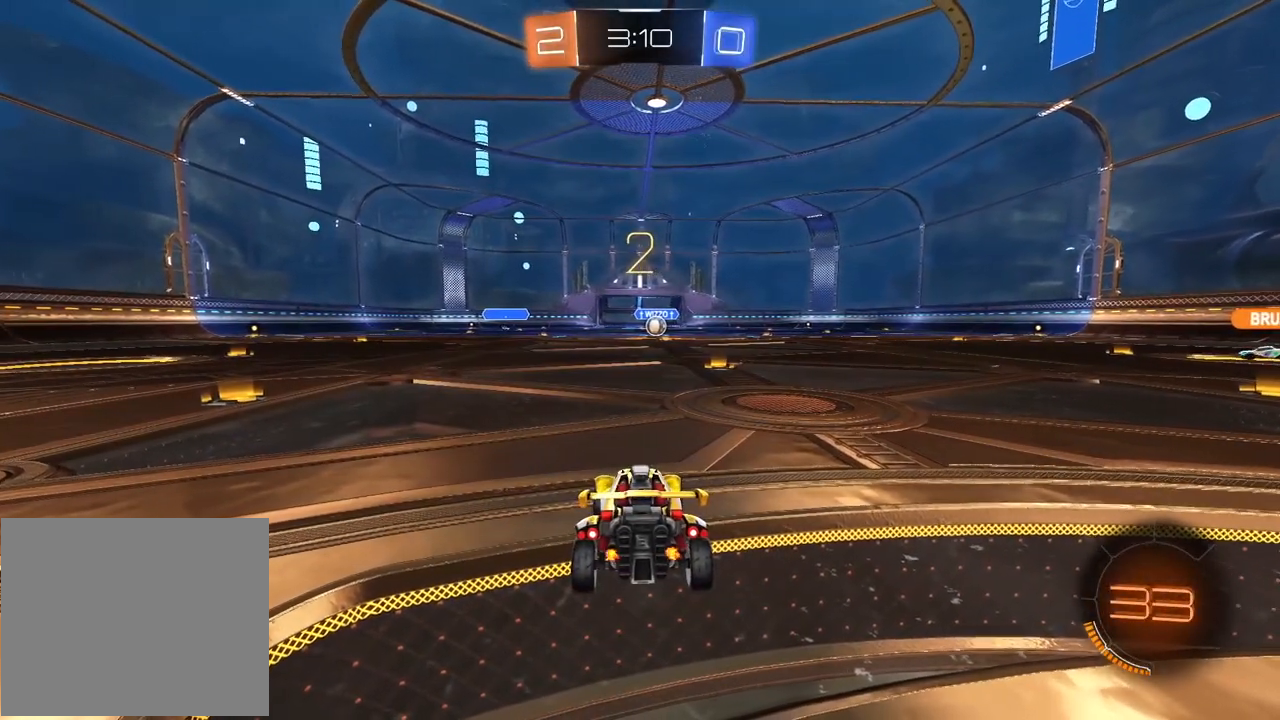
{"buttons": ["TRIANGLE", "R2"], "left_stick": "center", "right_stick": "center", "events": [[67, "TRIANGLE", "up"], [133, "TRIANGLE", "down"], [250, "TRIANGLE", "up"], [300, "TRIANGLE", "down"], [383, "TRIANGLE", "up"], [433, "TRIANGLE", "down"]]}
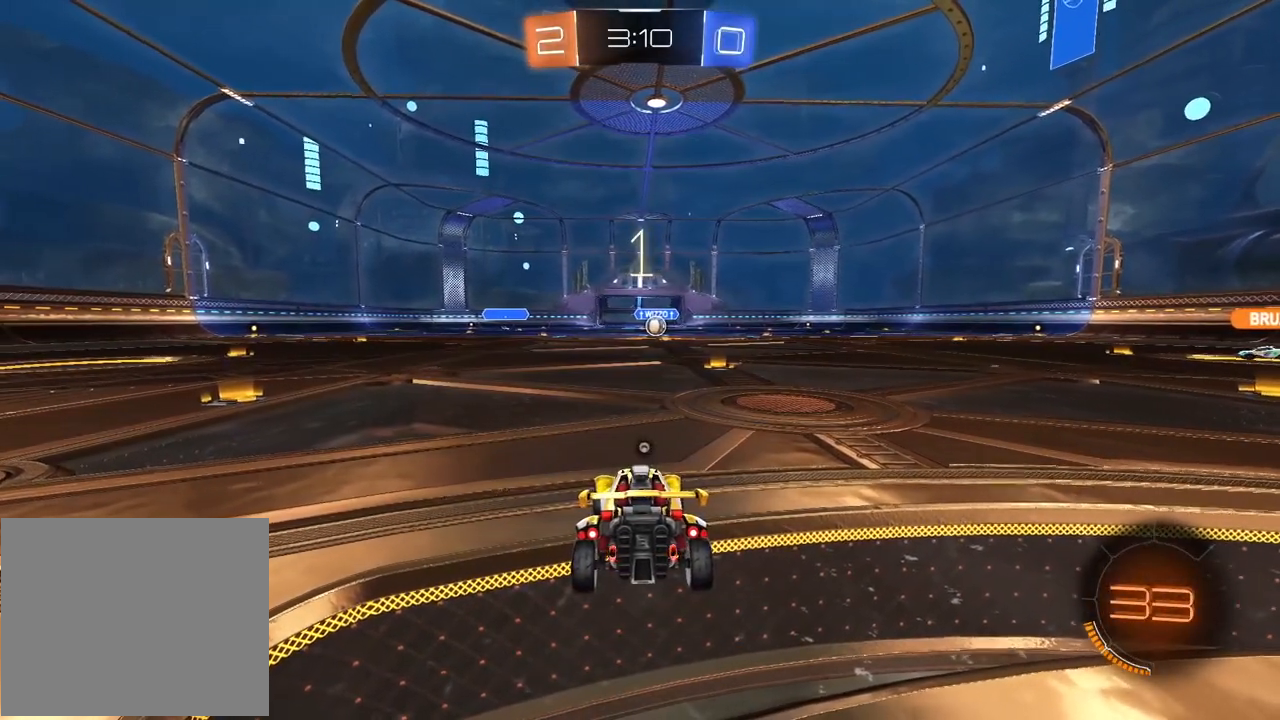
{"buttons": ["R2"], "left_stick": "center", "right_stick": "center", "events": [[17, "TRIANGLE", "up"], [67, "TRIANGLE", "down"], [167, "TRIANGLE", "up"], [217, "TRIANGLE", "down"], [300, "TRIANGLE", "up"], [350, "TRIANGLE", "down"], [450, "TRIANGLE", "up"]]}
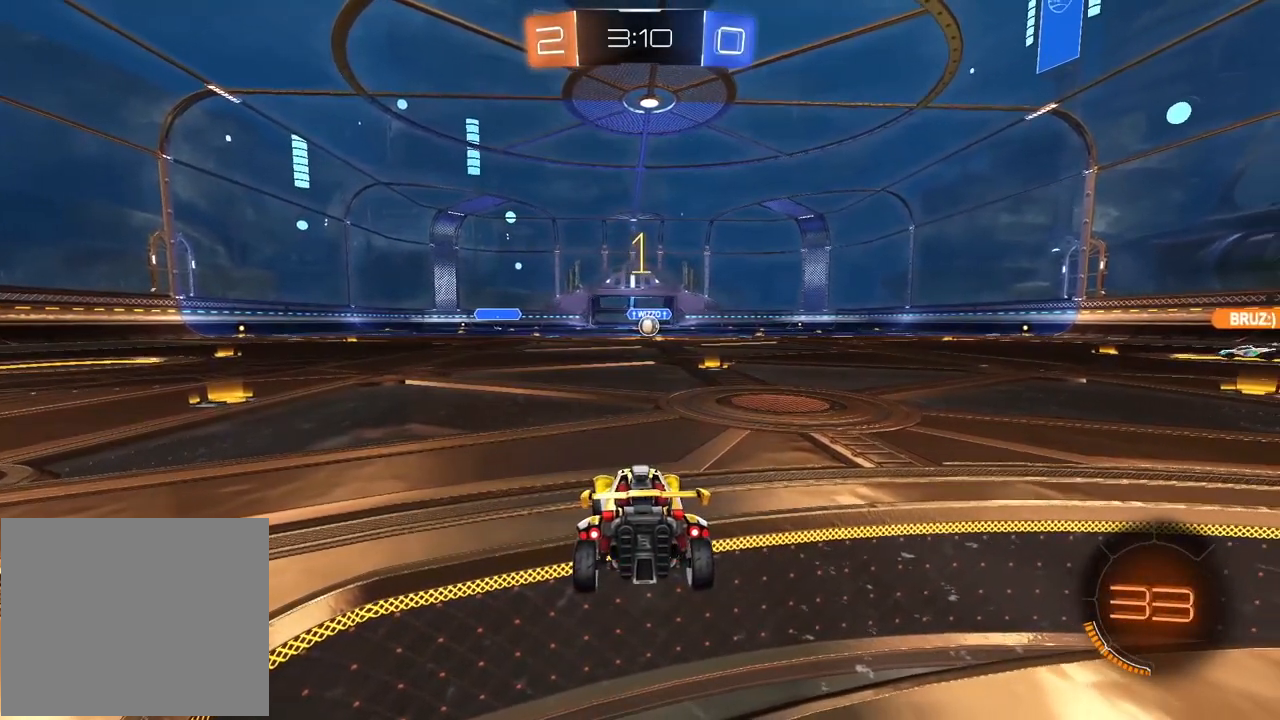
{"buttons": ["R1", "R2"], "left_stick": "center", "right_stick": "center", "events": [[333, "left_stick", "up-right"], [350, "R1", "down"], [450, "left_stick", "center"]]}
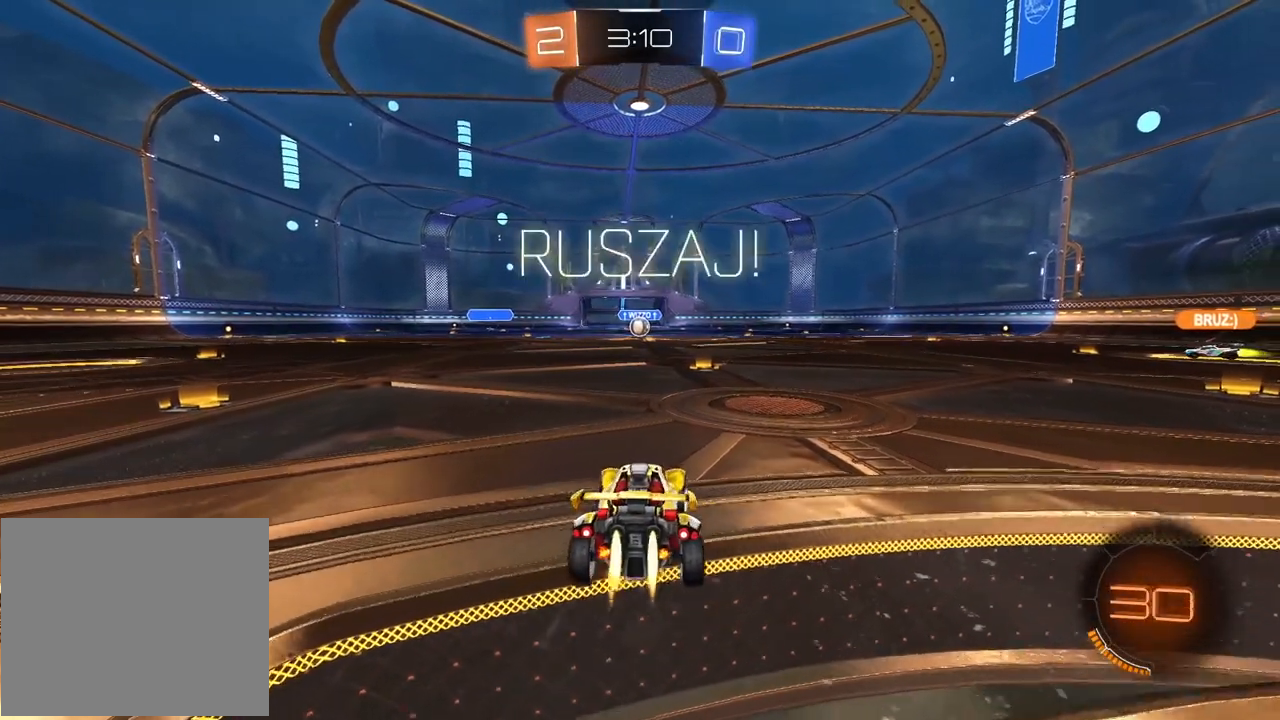
{"buttons": [], "left_stick": "center", "right_stick": "center", "events": [[17, "left_stick", "up"], [33, "CROSS", "down"], [117, "CROSS", "up"], [150, "CROSS", "down"], [200, "R1", "up"], [267, "CROSS", "up"], [283, "left_stick", "center"], [300, "R2", "up"]]}